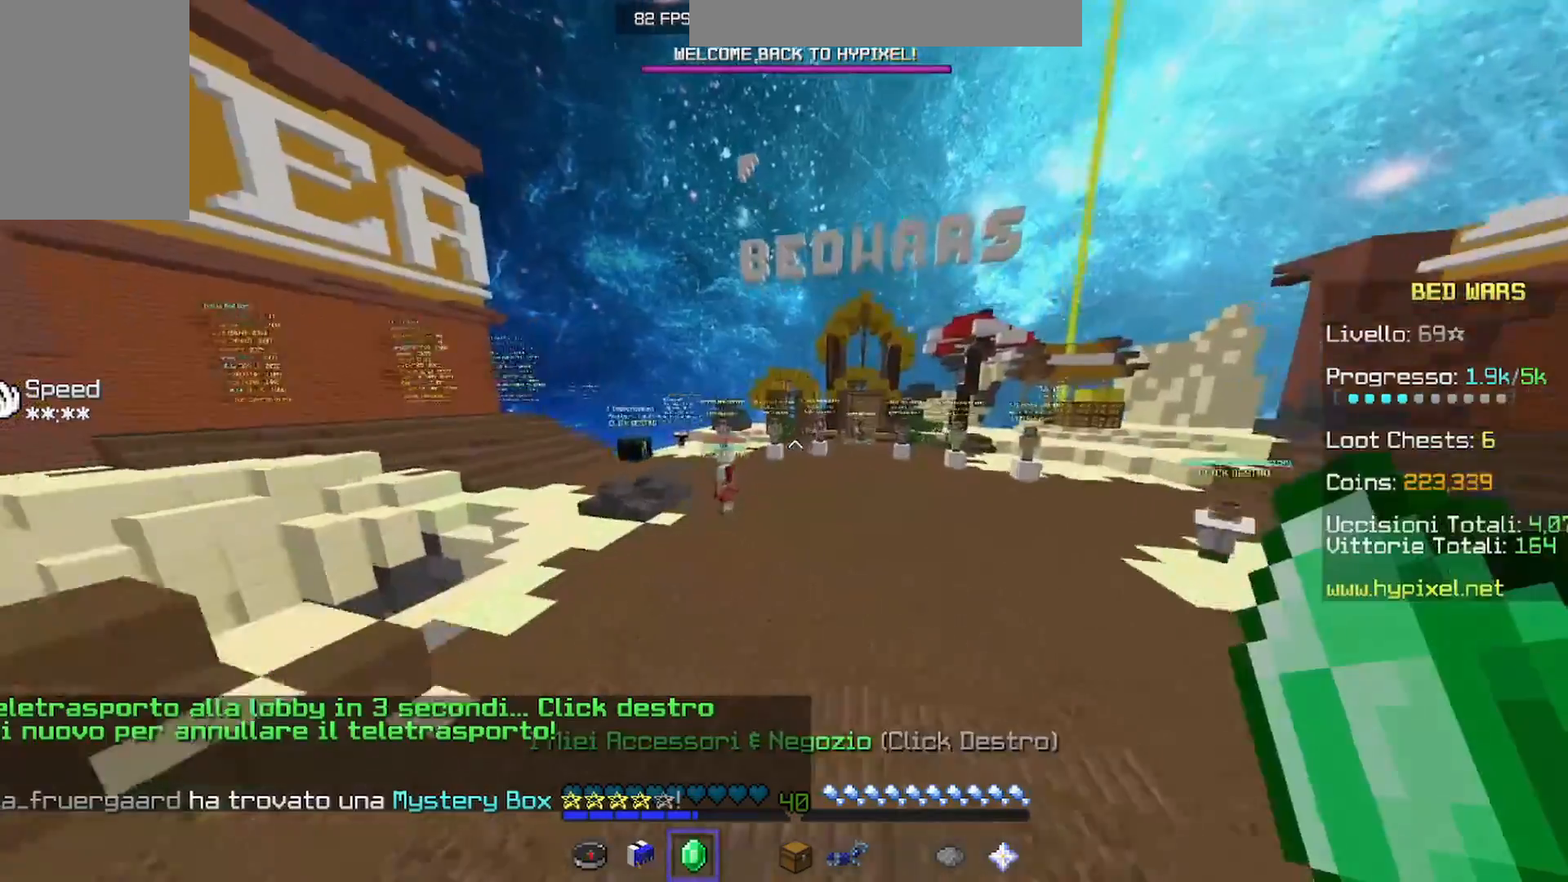
Gameplay with keyboard and mouse; each line is a JSON object with the keys and mouse buttons held at the frame after it. "events" lists presses ("down") and releases ("up") of "a", "d", "s", "w", "mouse_left" and "mouse_right" between this image and that frame as [ms after this image, input, new state], when the widget could be followed in between. "mouse_left", "mouse_right" = the "left", "right" buttons of the "mouse" list. No other keys are recorded. Fast repeated clicks can show as one long hold. Mouse movement is not recorded.
{"keys": ["w"], "mouse": [], "events": []}
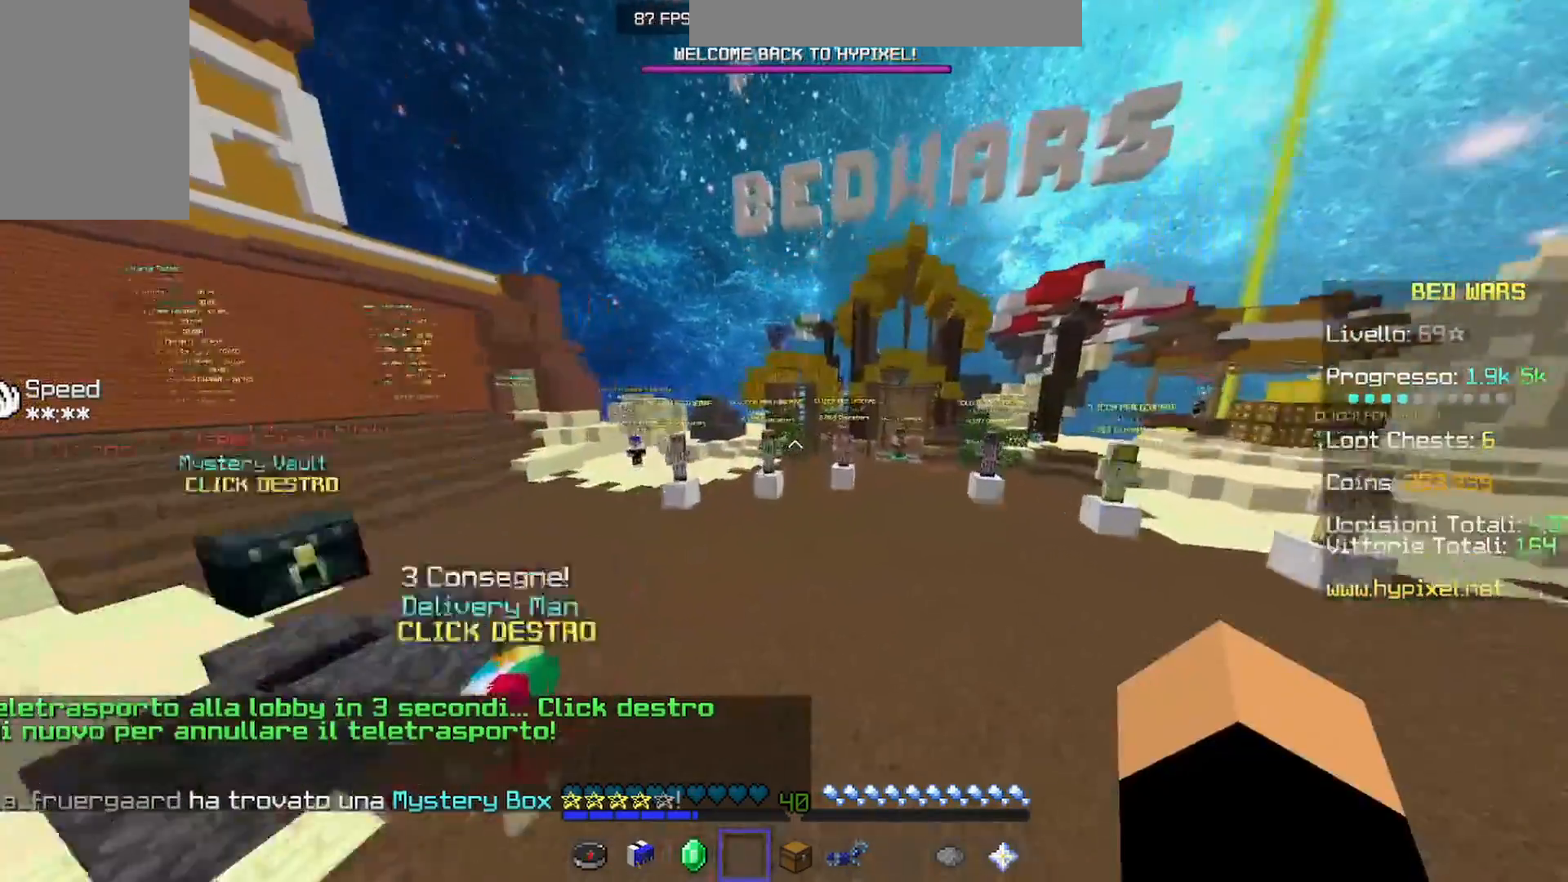
{"keys": [], "mouse": [], "events": [[200, "mouse_right", "down"], [233, "mouse_right", "up"], [367, "w", "up"]]}
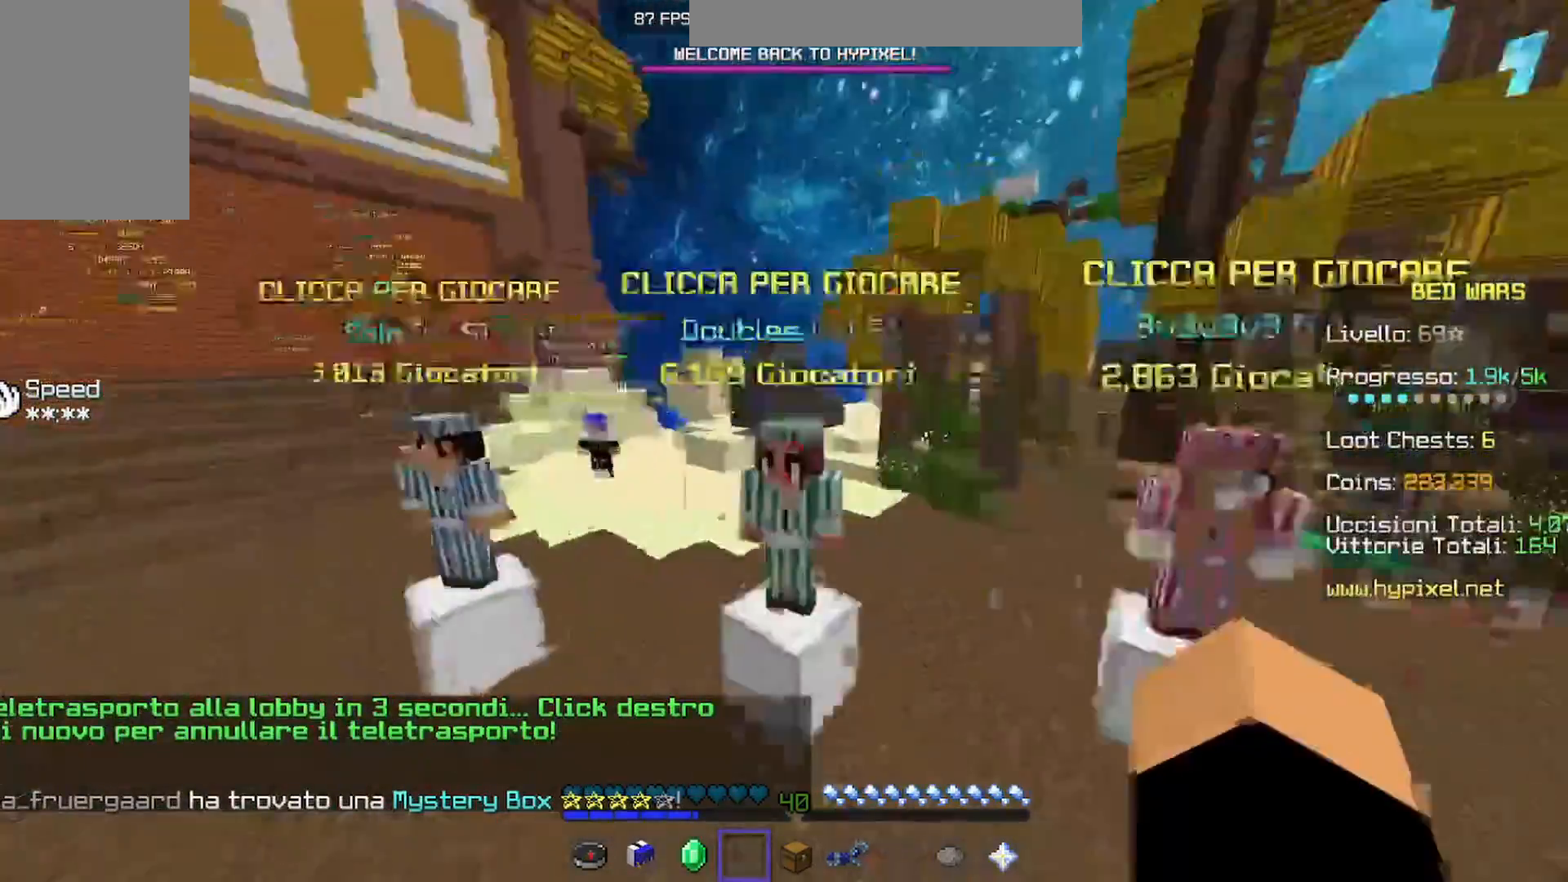
{"keys": [], "mouse": [], "events": []}
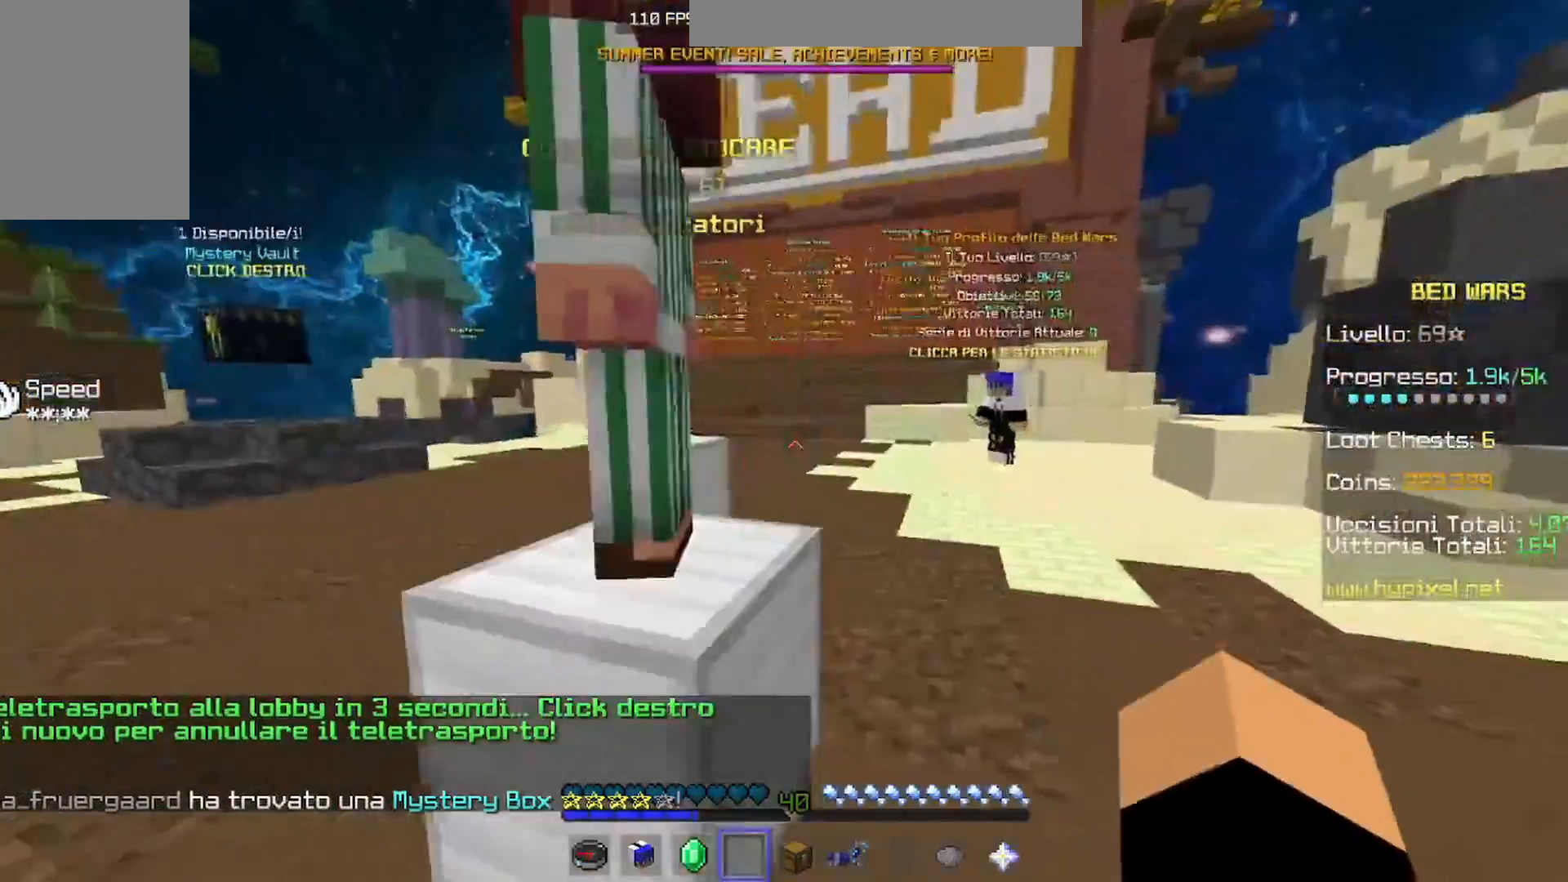
{"keys": ["a", "w"], "mouse": [], "events": [[67, "a", "down"], [400, "w", "down"]]}
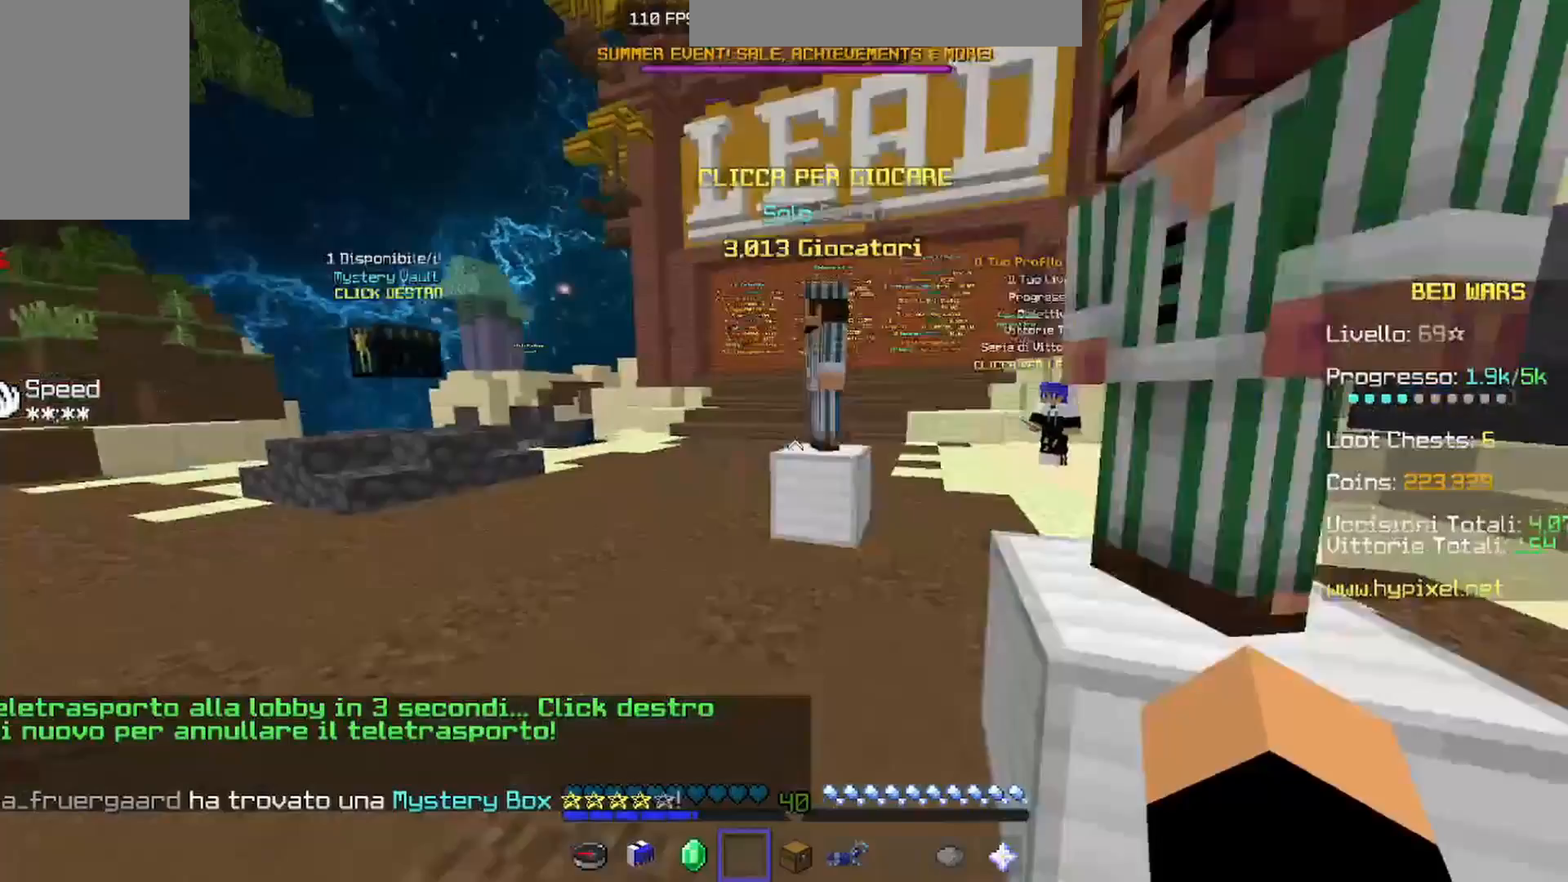
{"keys": ["w"], "mouse": ["right"], "events": [[100, "a", "up"], [500, "mouse_right", "down"]]}
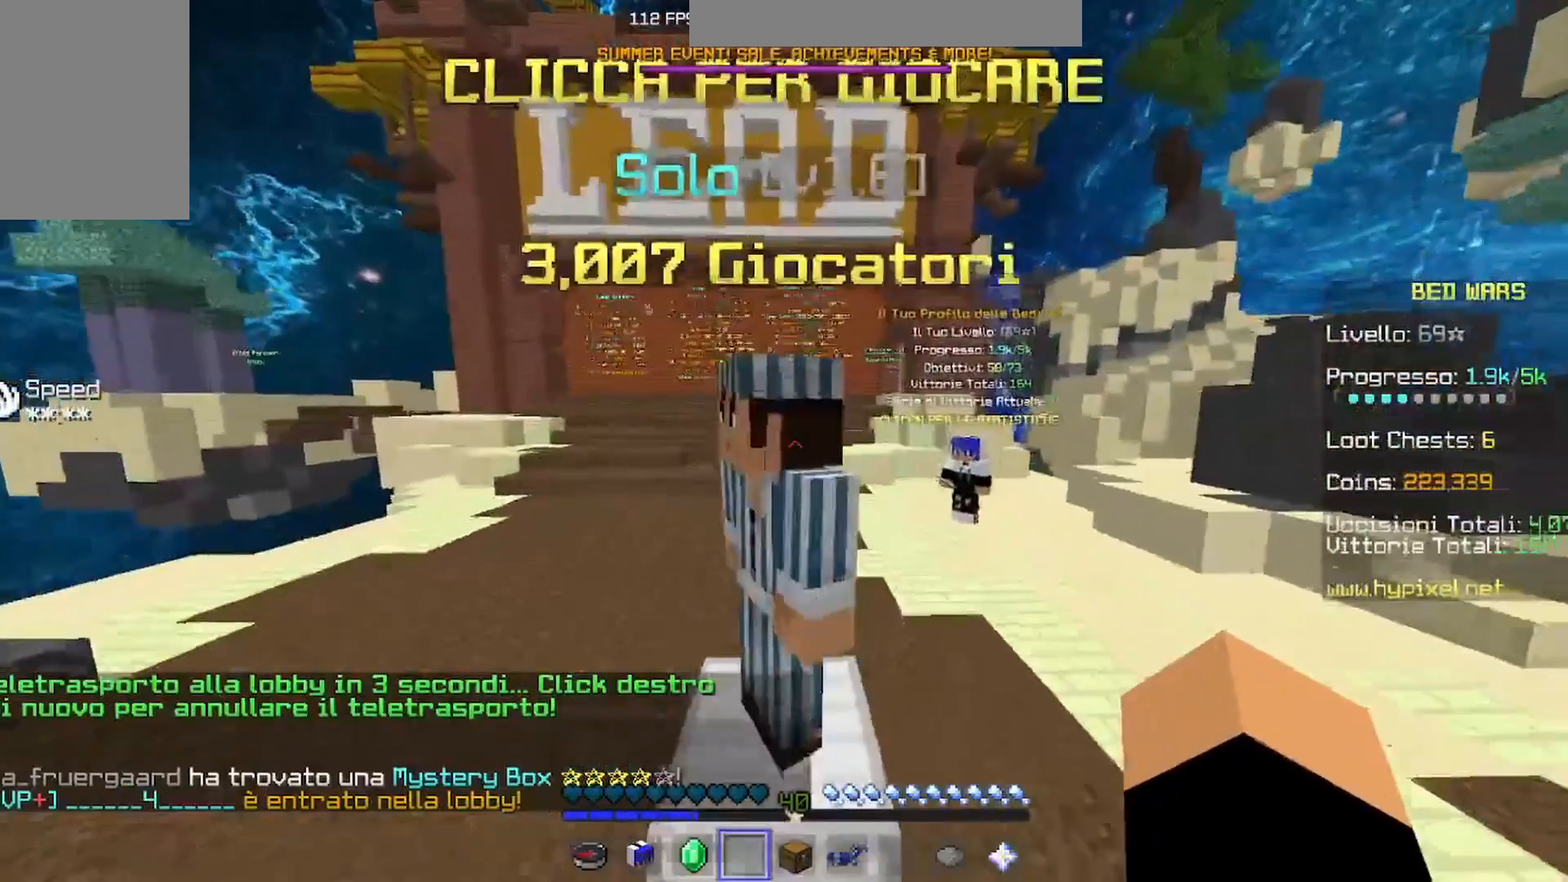
{"keys": [], "mouse": [], "events": [[33, "w", "up"], [167, "mouse_right", "up"]]}
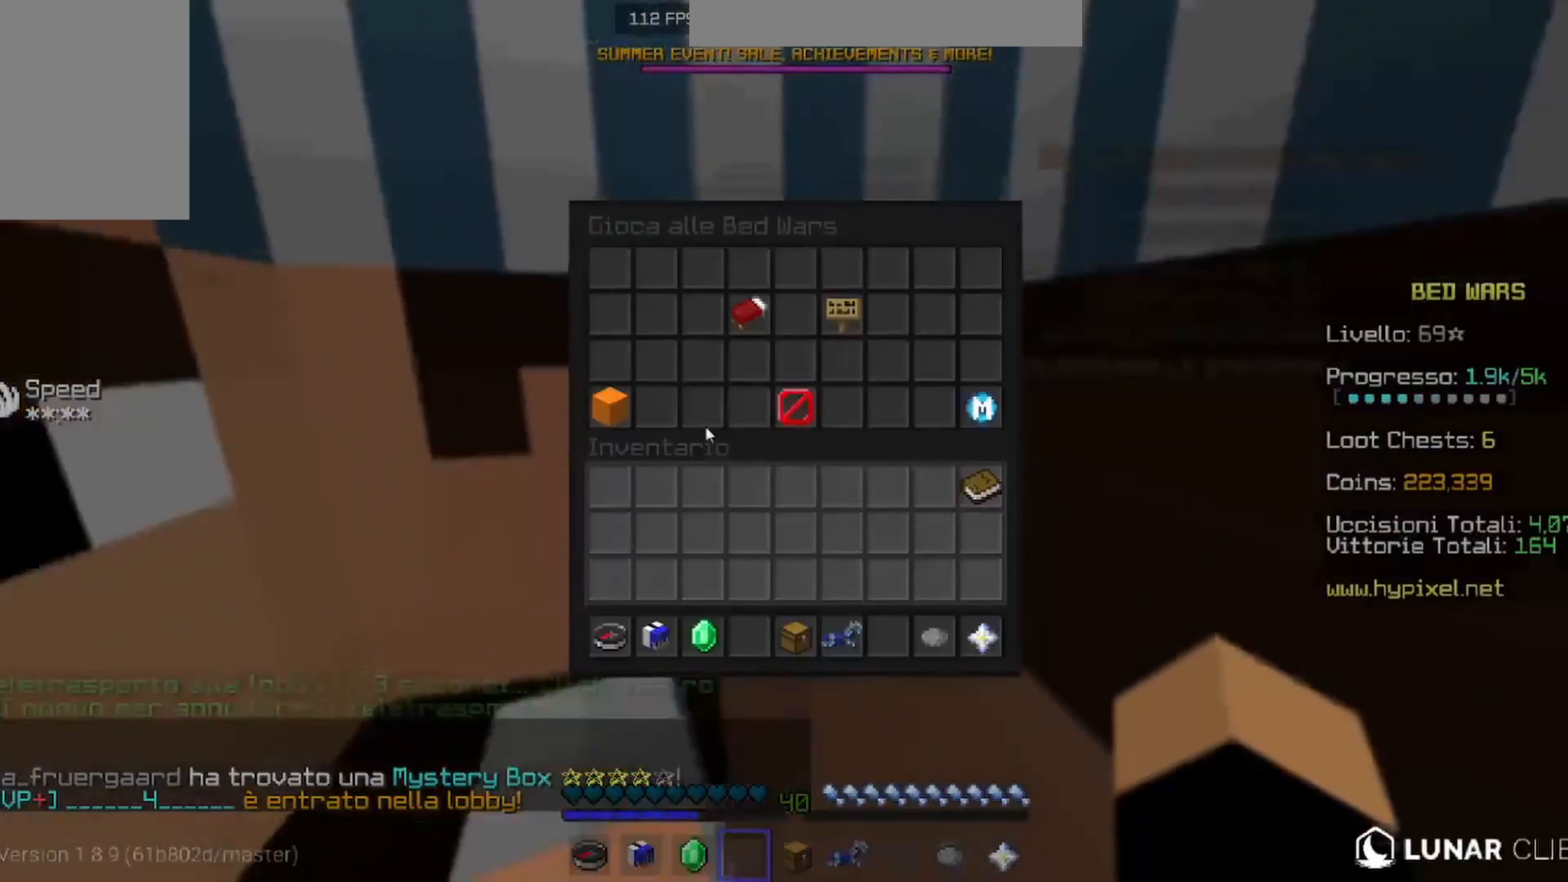
{"keys": [], "mouse": [], "events": []}